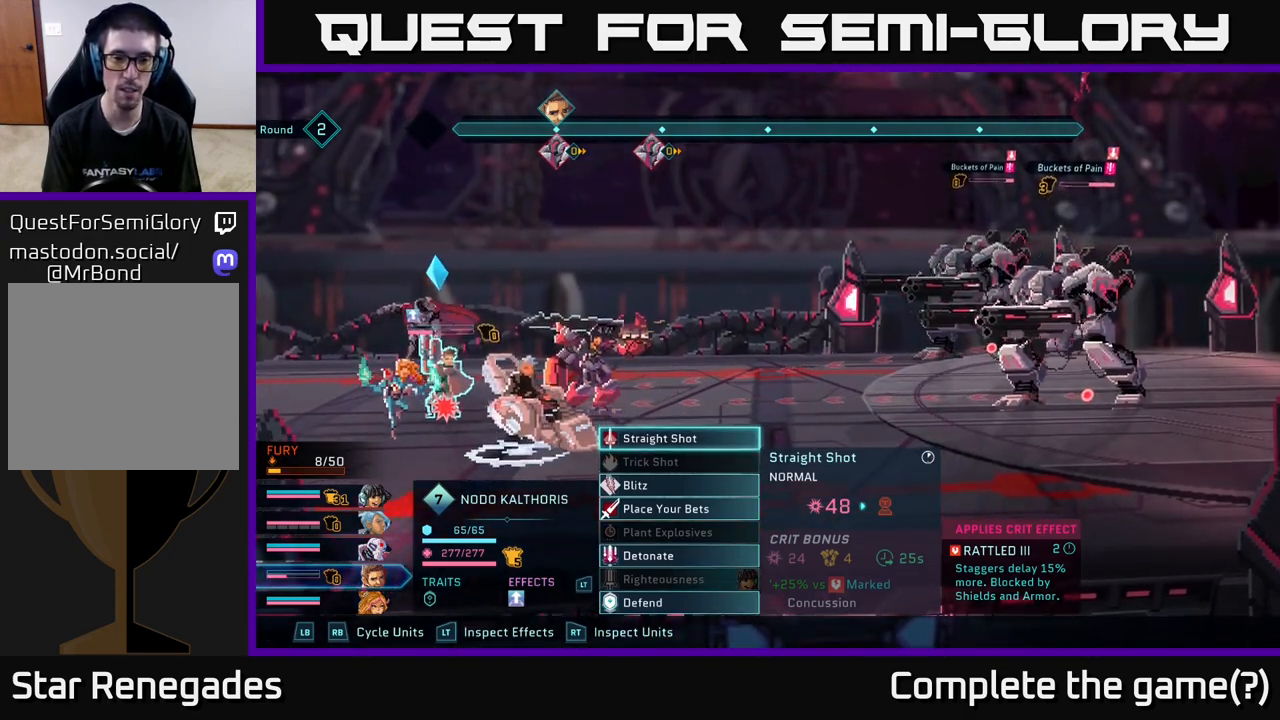
Gameplay with a controller (Xbox layout); each line is a JSON object with the inputs held at the frame after it. "events" lists button and stick changes between this image and that frame as [ms after this image, input, new state], when the widget could be followed in between.
{"buttons": [], "left_stick": "down", "right_stick": "center", "events": [[83, "left_stick", "down"], [267, "left_stick", "center"], [367, "left_stick", "down"]]}
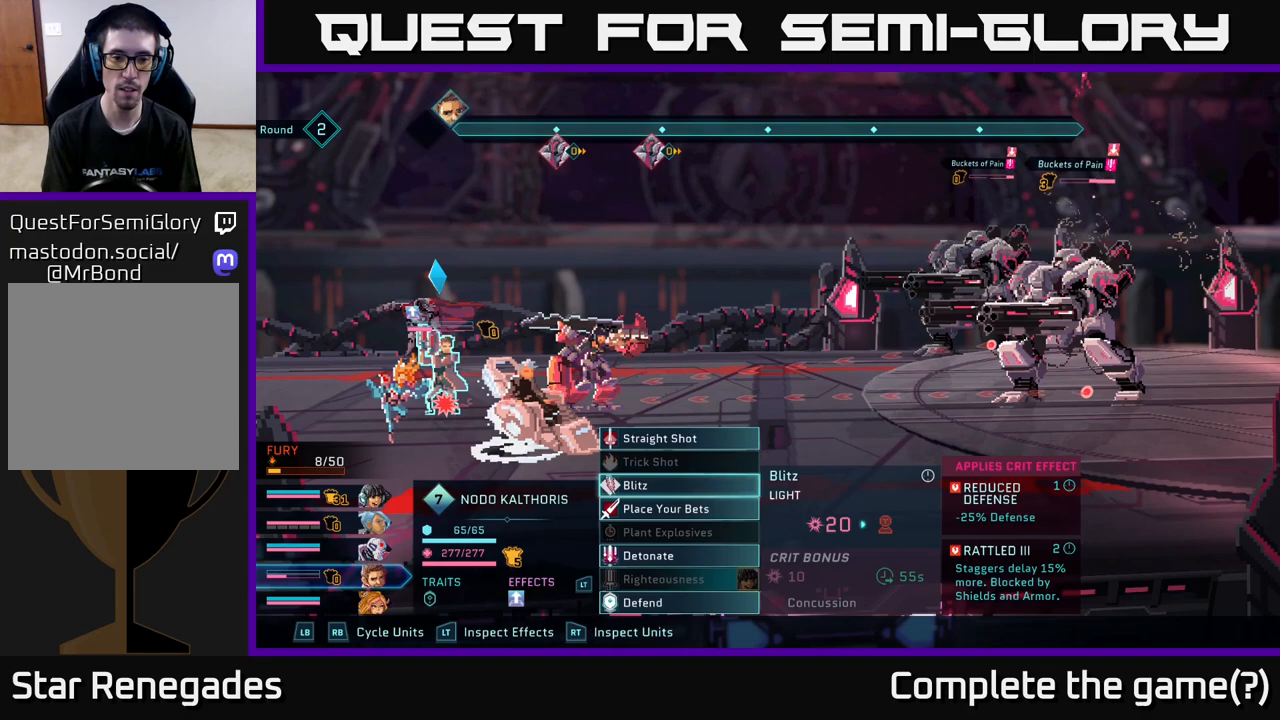
{"buttons": [], "left_stick": "center", "right_stick": "center", "events": [[33, "left_stick", "center"], [183, "left_stick", "down"], [350, "left_stick", "center"]]}
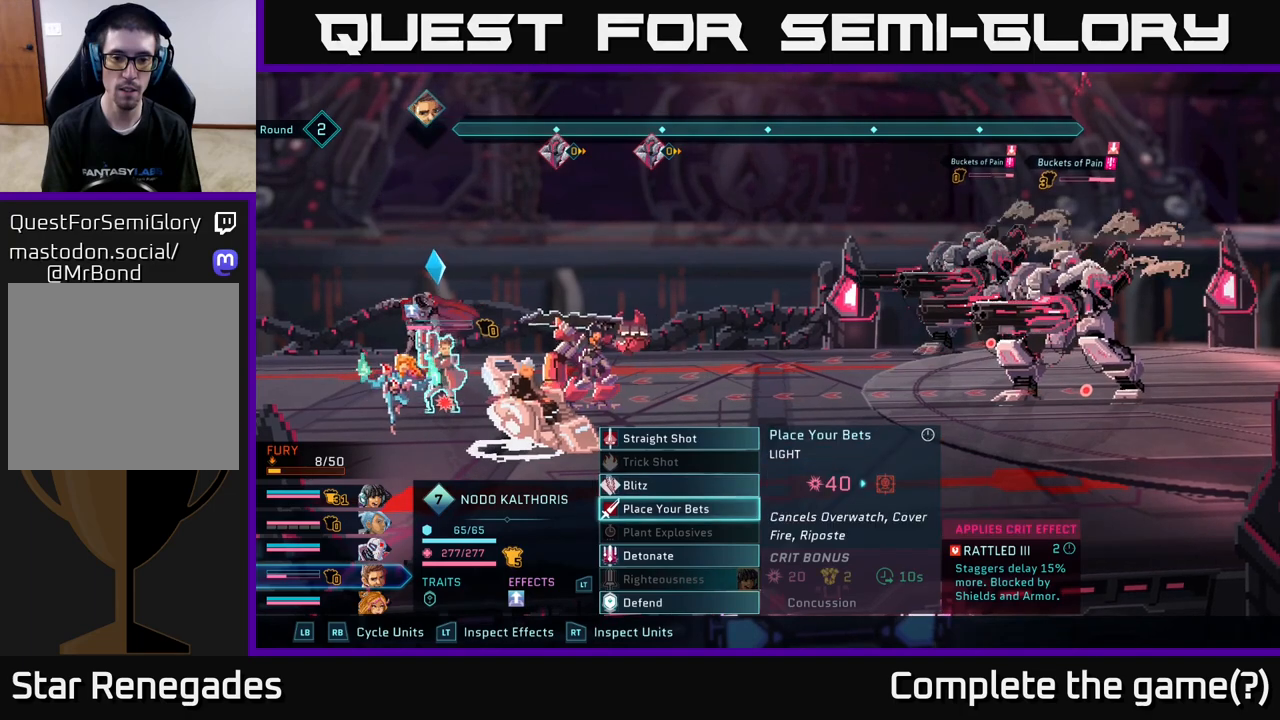
{"buttons": [], "left_stick": "center", "right_stick": "center", "events": []}
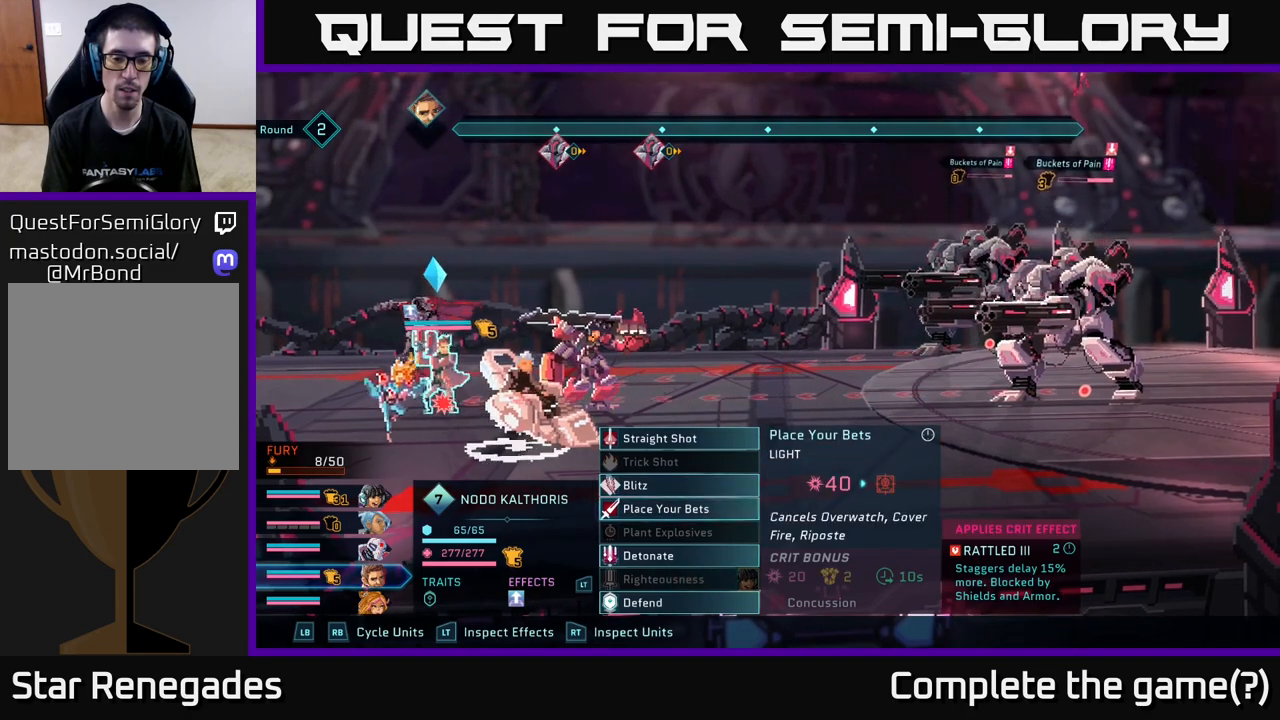
{"buttons": [], "left_stick": "up", "right_stick": "center", "events": [[500, "left_stick", "up"]]}
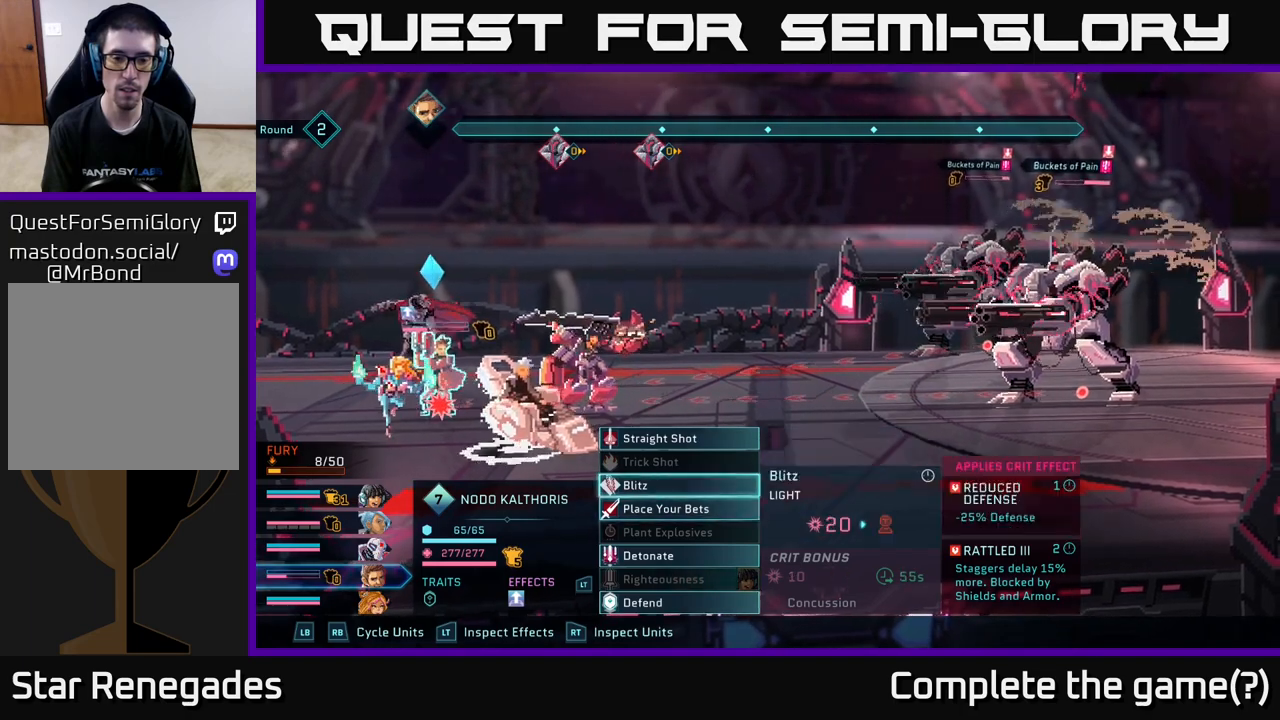
{"buttons": [], "left_stick": "up", "right_stick": "center", "events": [[133, "left_stick", "center"], [200, "left_stick", "up"], [333, "left_stick", "center"], [417, "left_stick", "up"]]}
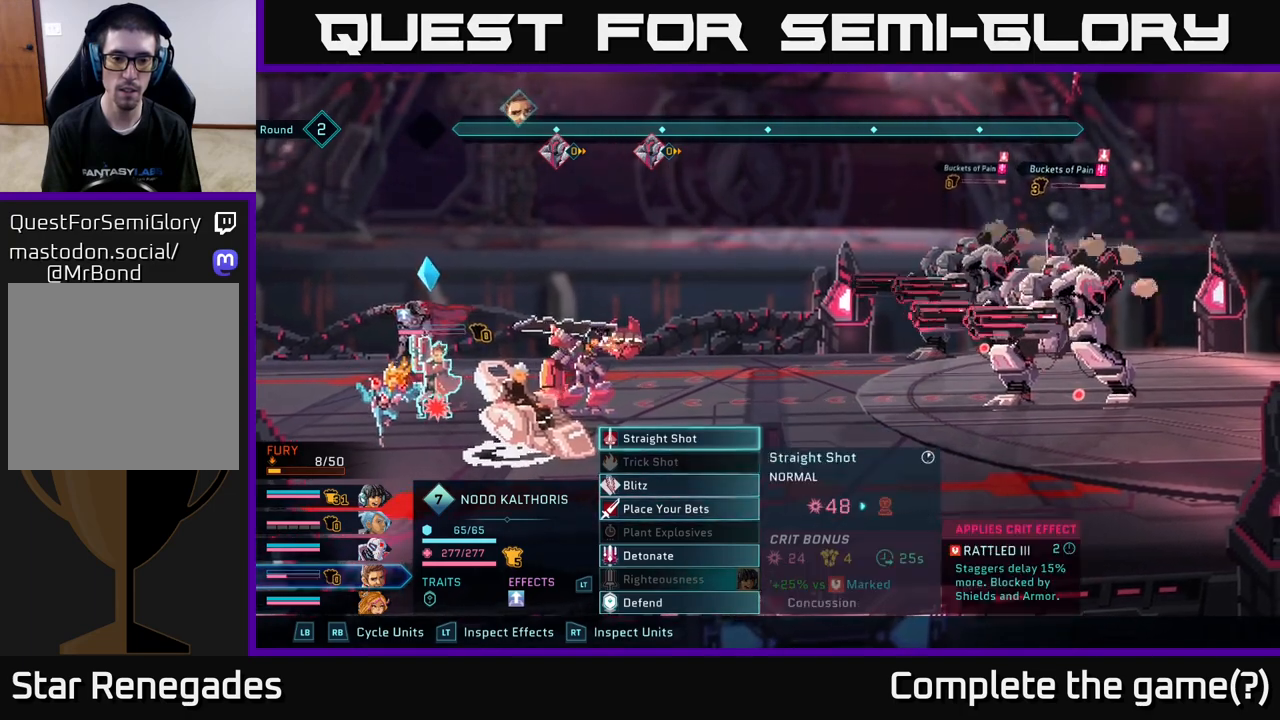
{"buttons": [], "left_stick": "down", "right_stick": "center", "events": [[50, "left_stick", "center"], [433, "left_stick", "down"]]}
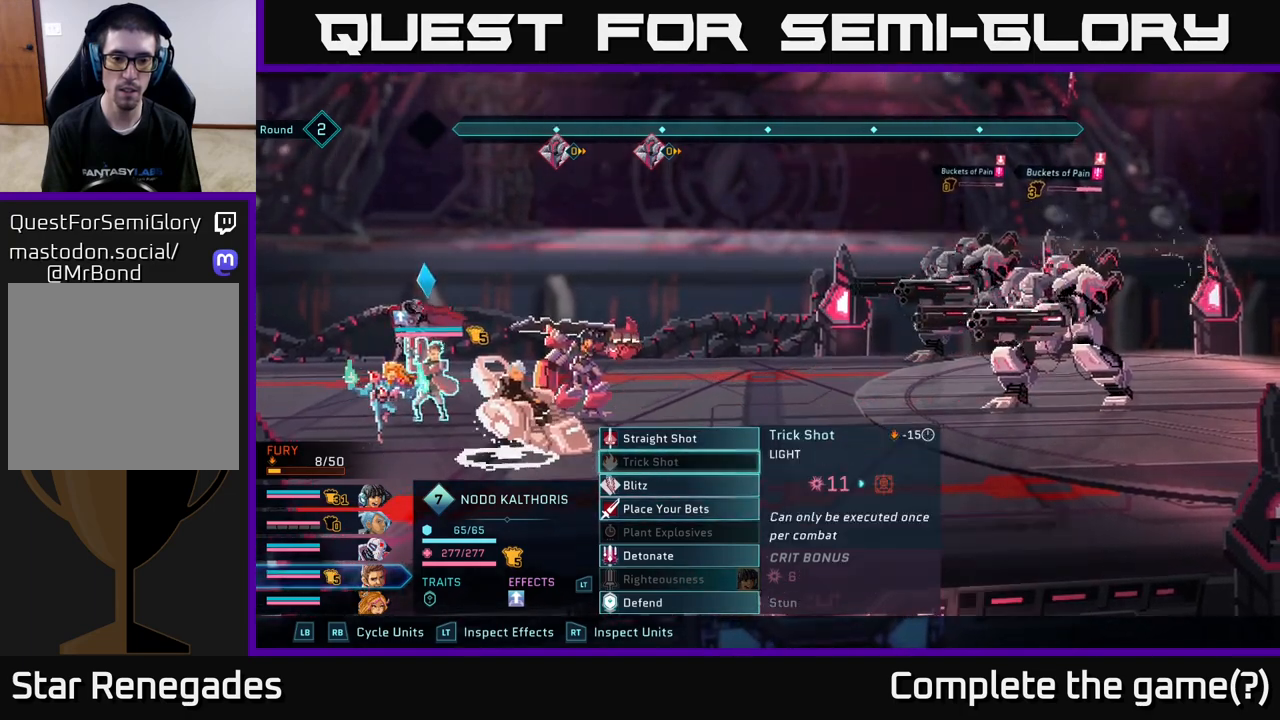
{"buttons": [], "left_stick": "down", "right_stick": "center", "events": [[83, "left_stick", "center"], [183, "left_stick", "down"], [300, "left_stick", "center"], [433, "left_stick", "down"]]}
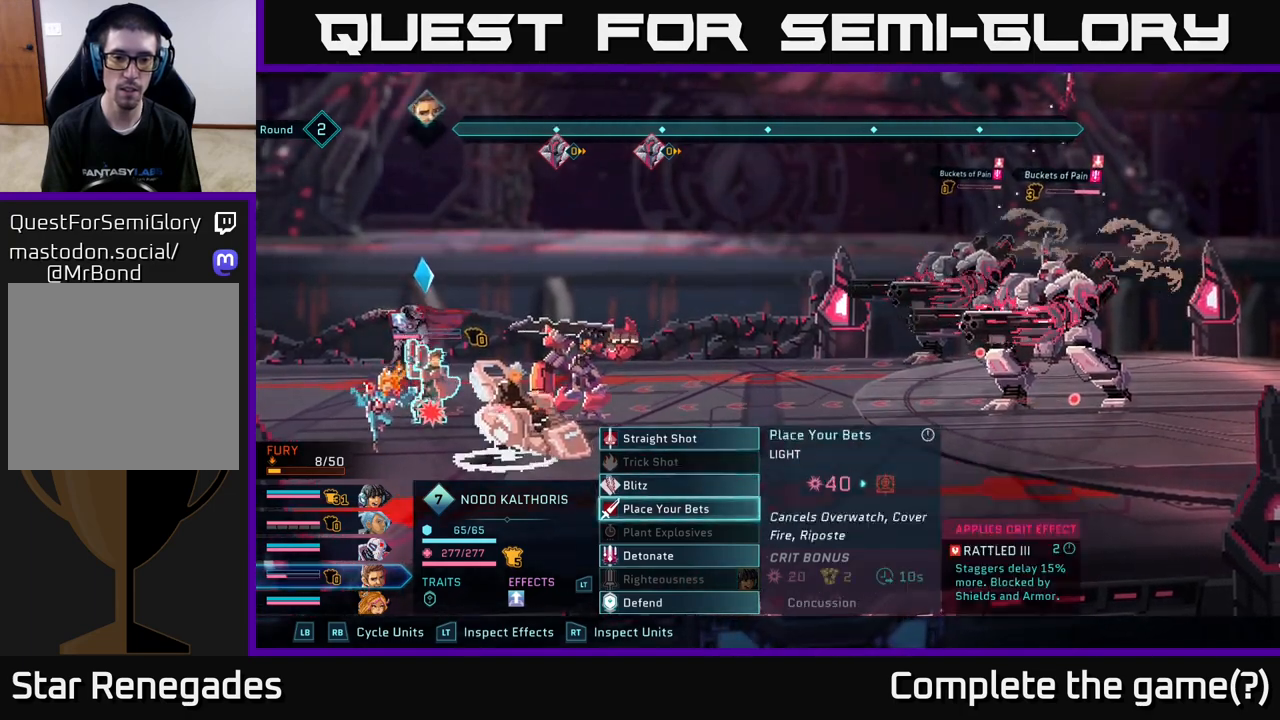
{"buttons": [], "left_stick": "center", "right_stick": "center", "events": [[83, "left_stick", "center"]]}
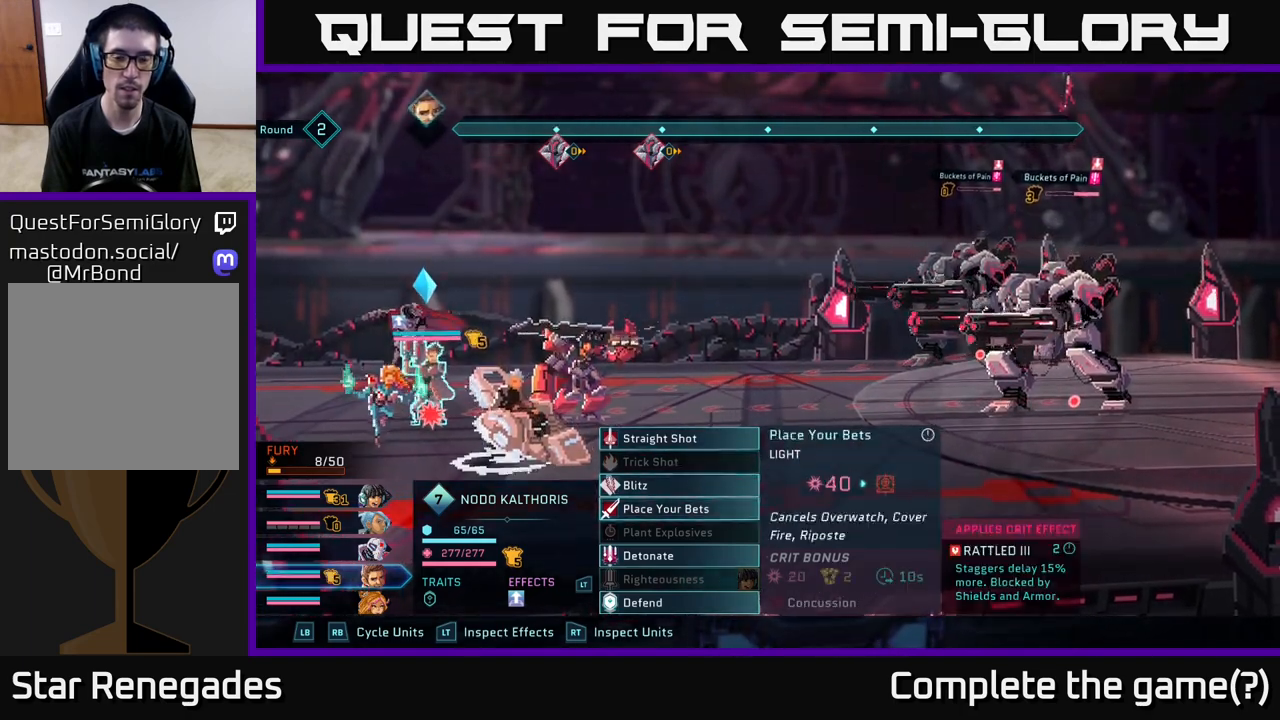
{"buttons": [], "left_stick": "center", "right_stick": "center", "events": []}
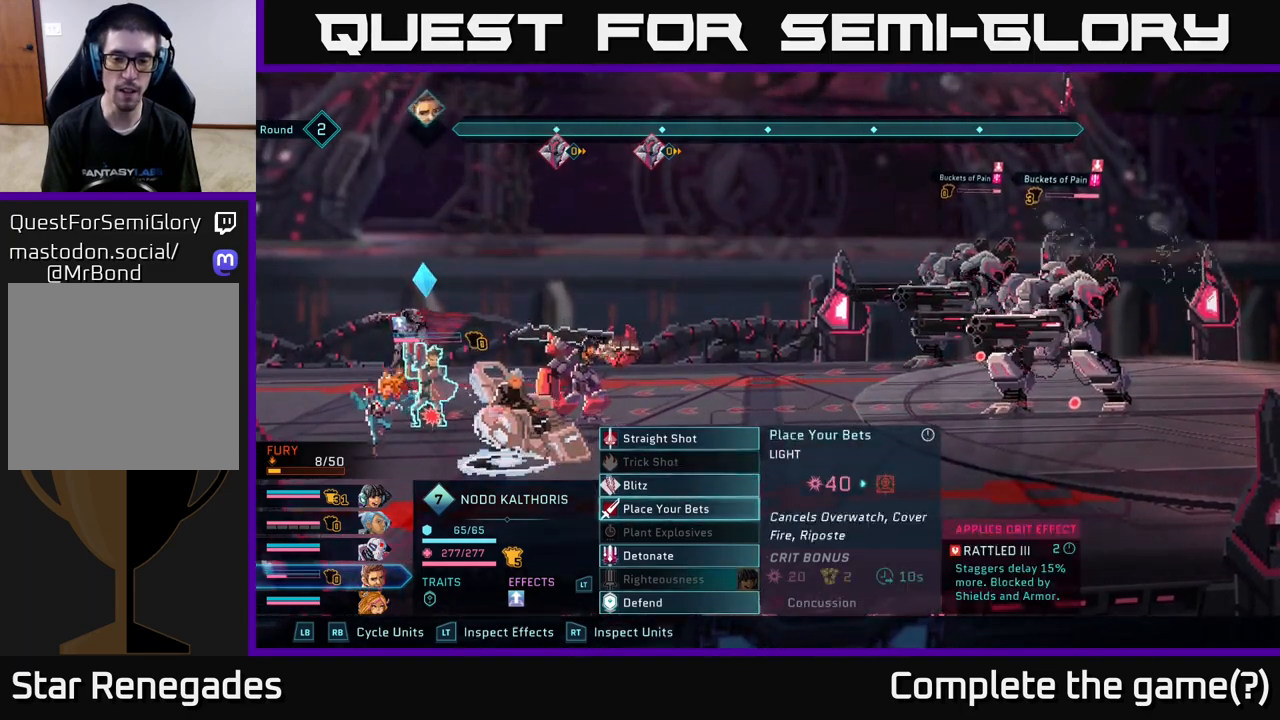
{"buttons": [], "left_stick": "center", "right_stick": "center", "events": []}
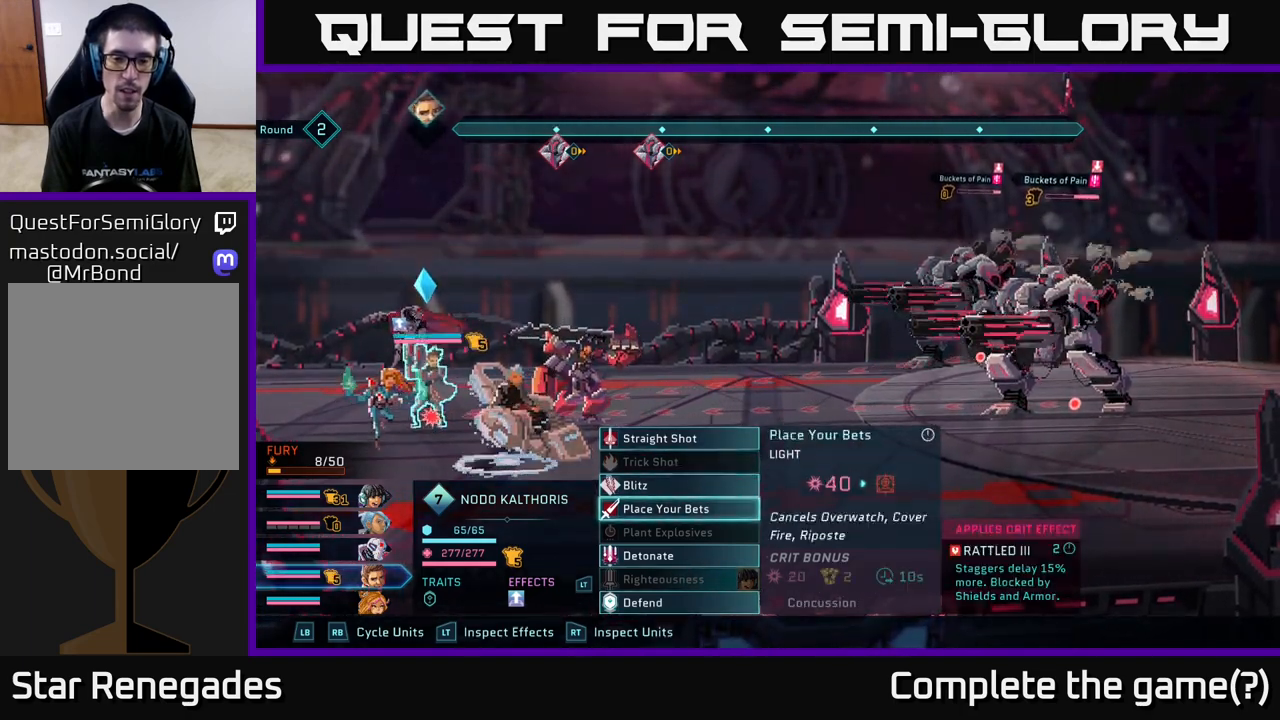
{"buttons": [], "left_stick": "center", "right_stick": "center", "events": []}
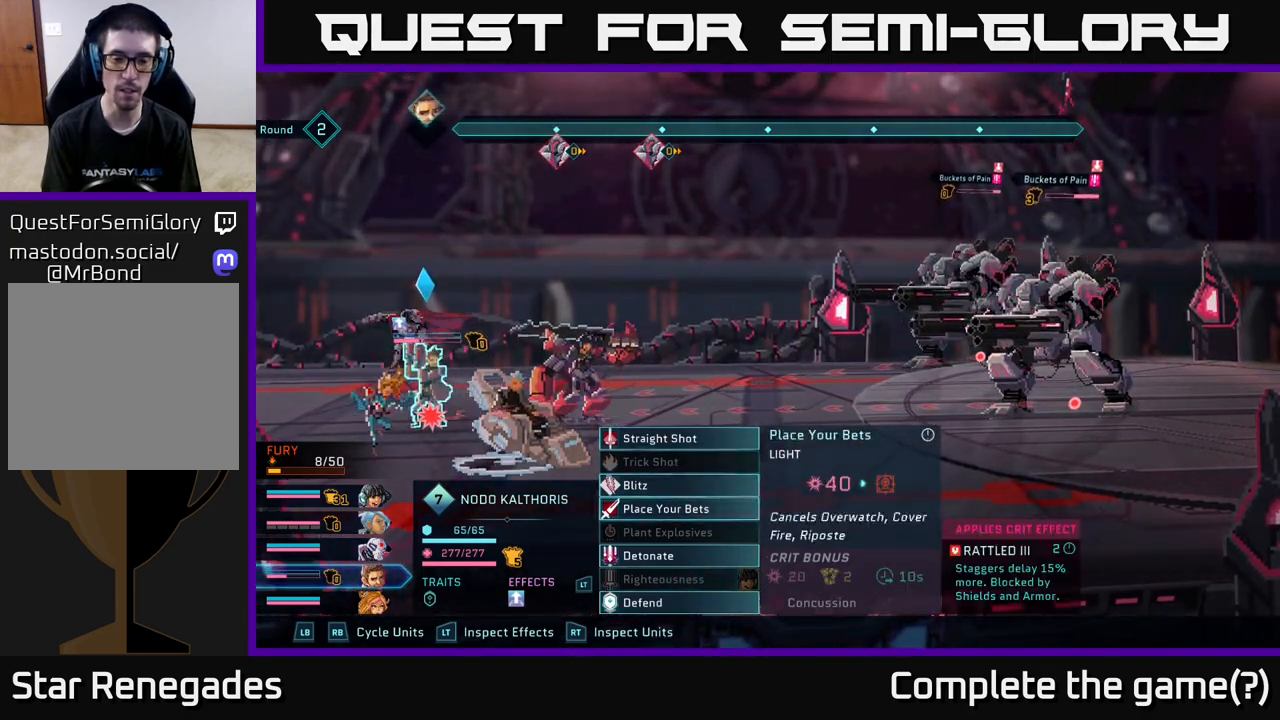
{"buttons": [], "left_stick": "down", "right_stick": "center", "events": [[83, "left_stick", "down"], [250, "left_stick", "center"], [367, "left_stick", "down"]]}
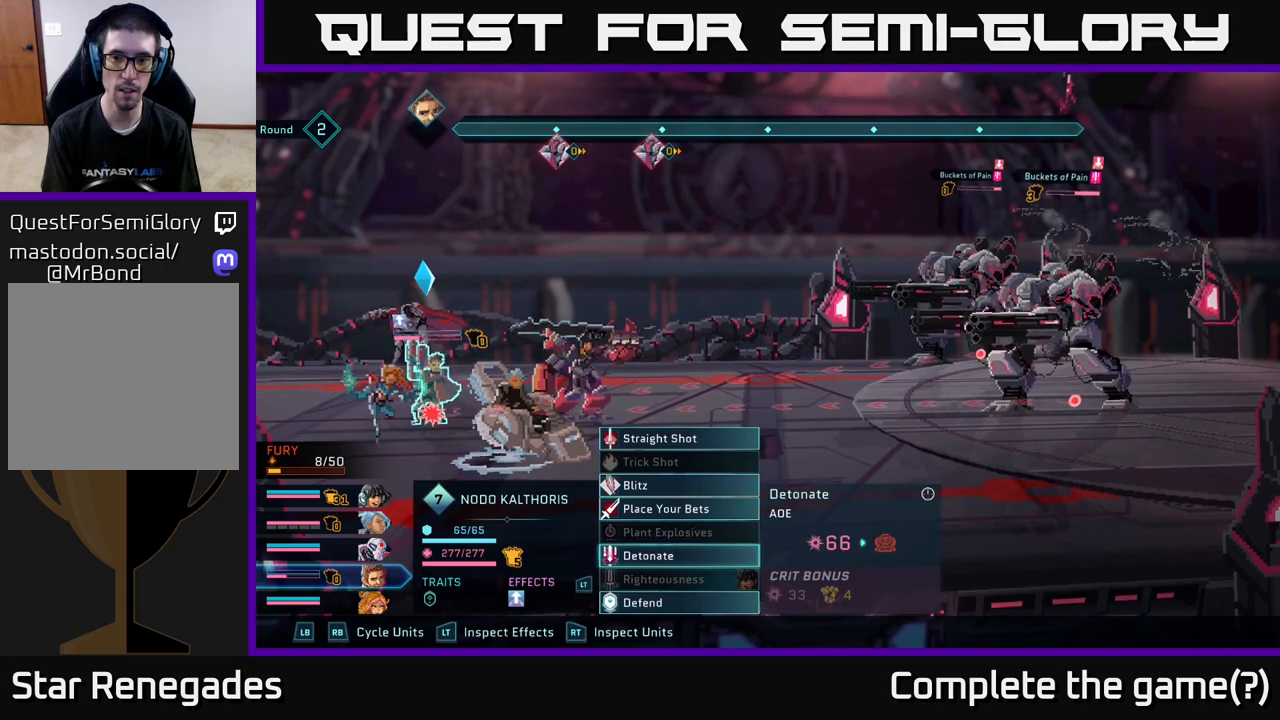
{"buttons": [], "left_stick": "center", "right_stick": "center", "events": [[50, "left_stick", "center"]]}
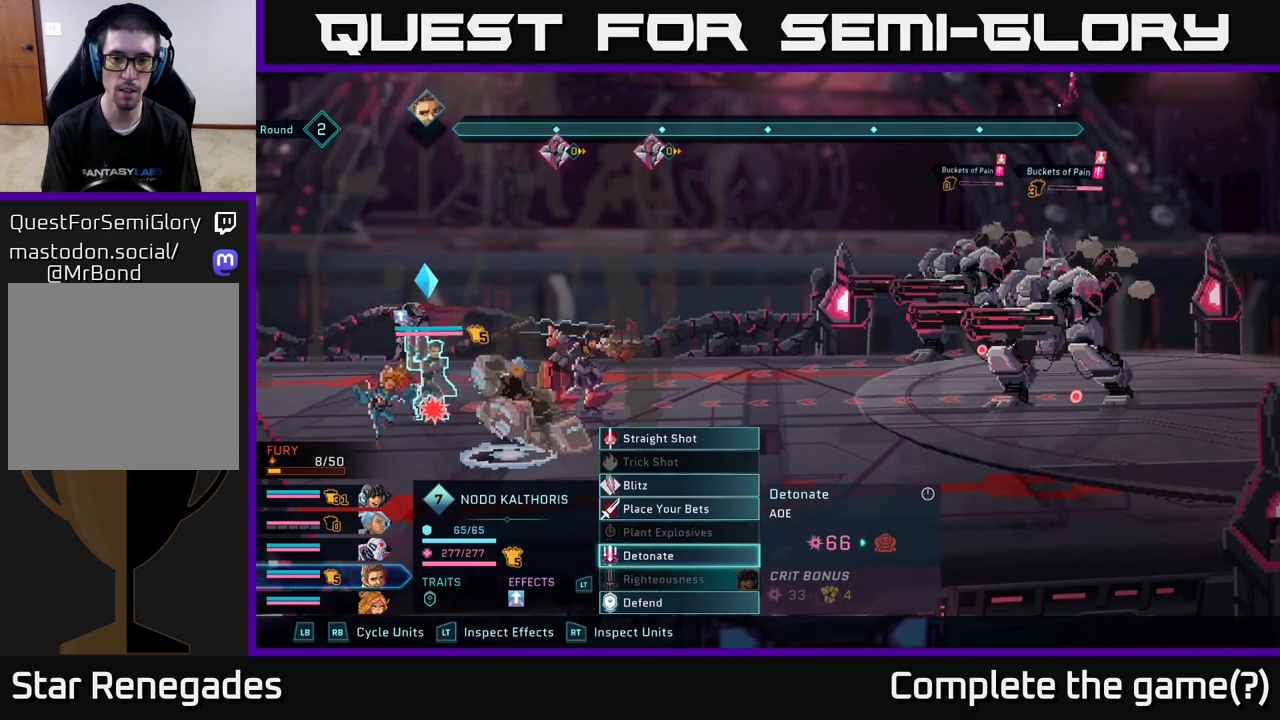
{"buttons": [], "left_stick": "center", "right_stick": "center", "events": []}
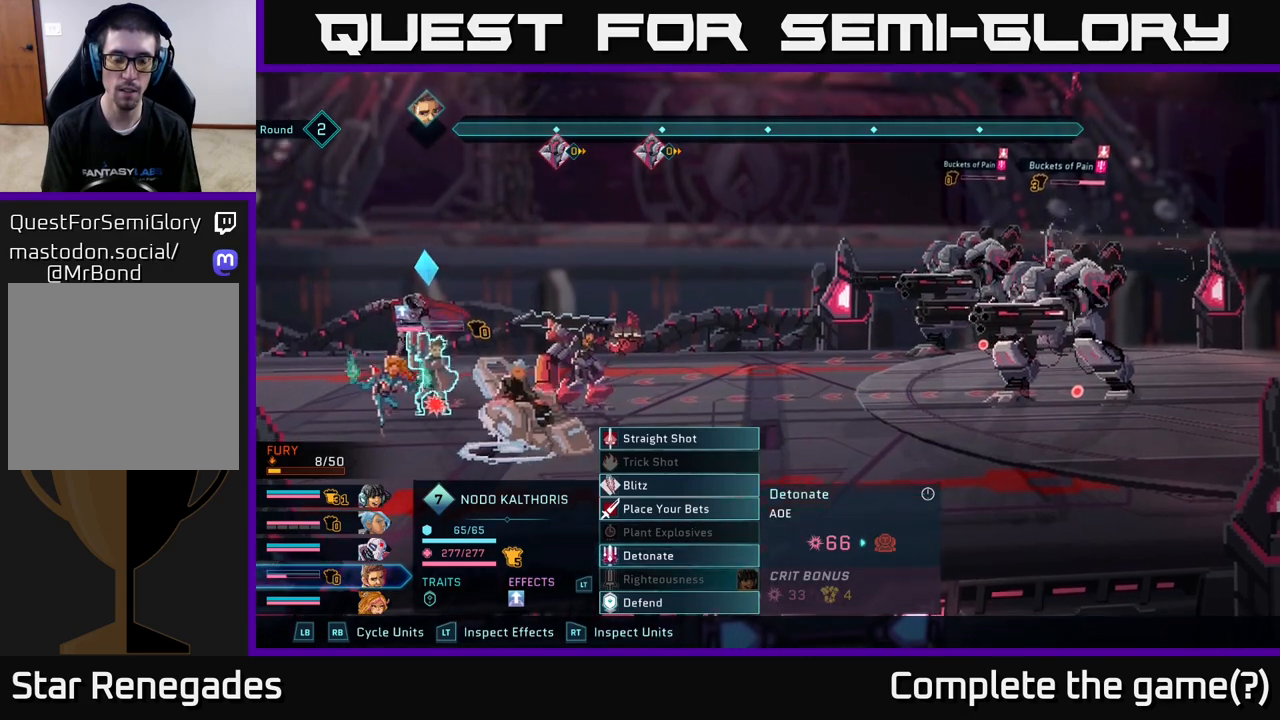
{"buttons": [], "left_stick": "center", "right_stick": "center", "events": []}
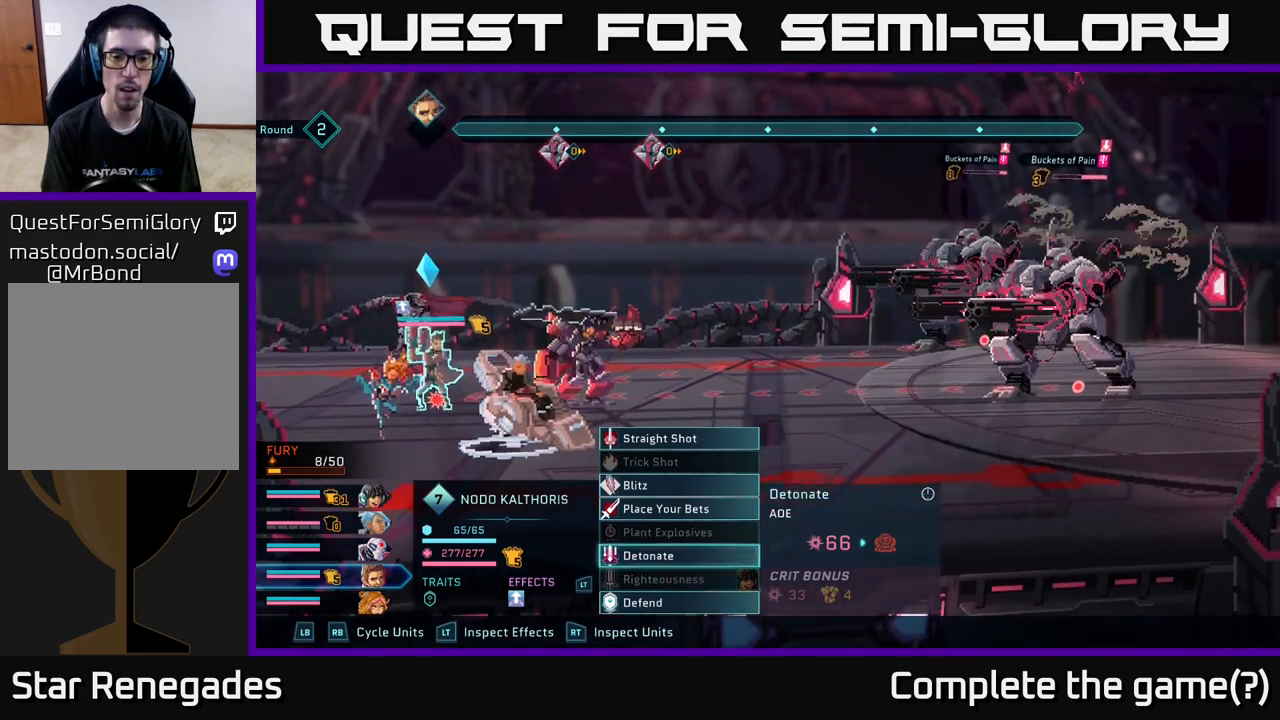
{"buttons": [], "left_stick": "center", "right_stick": "center", "events": []}
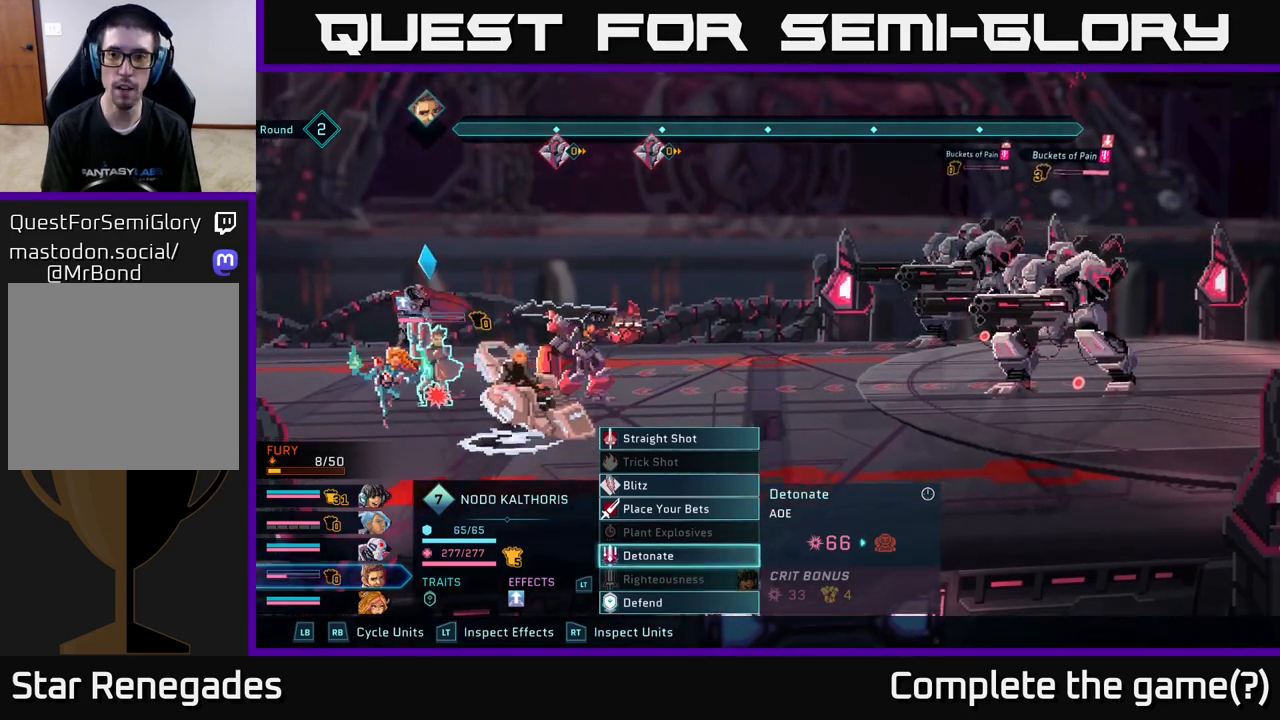
{"buttons": [], "left_stick": "center", "right_stick": "center", "events": []}
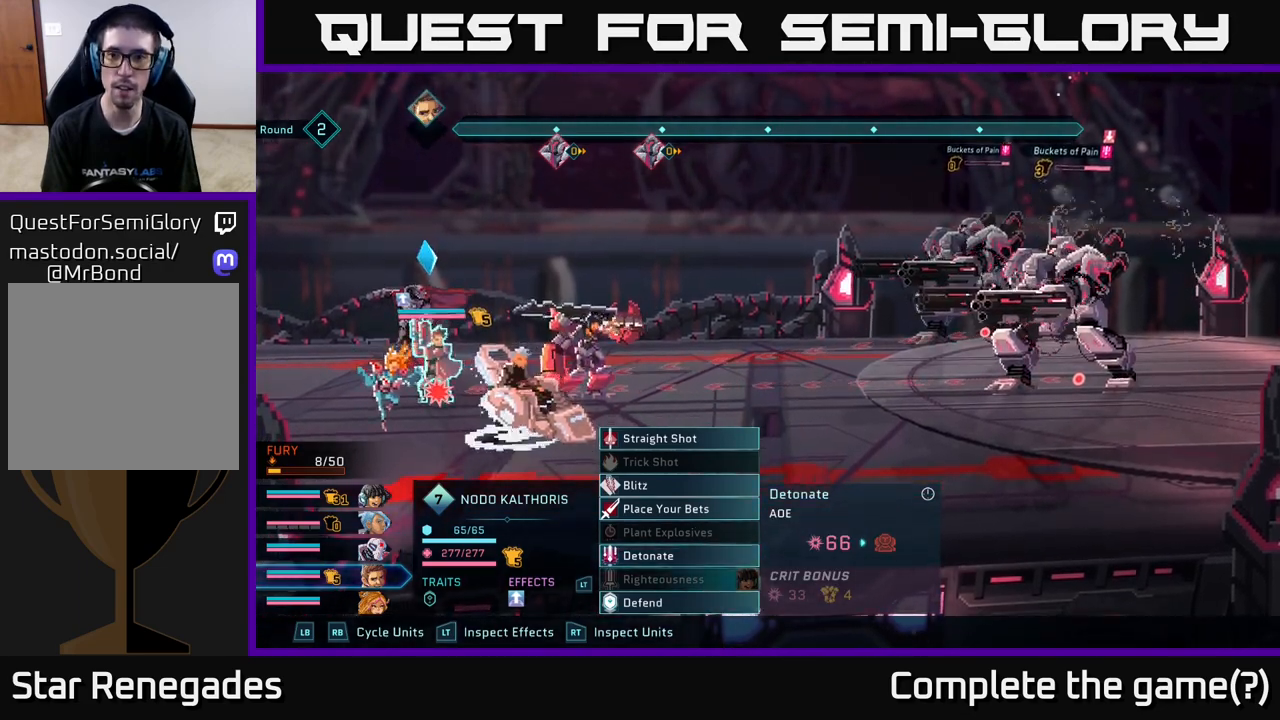
{"buttons": ["A"], "left_stick": "center", "right_stick": "center", "events": [[467, "A", "down"]]}
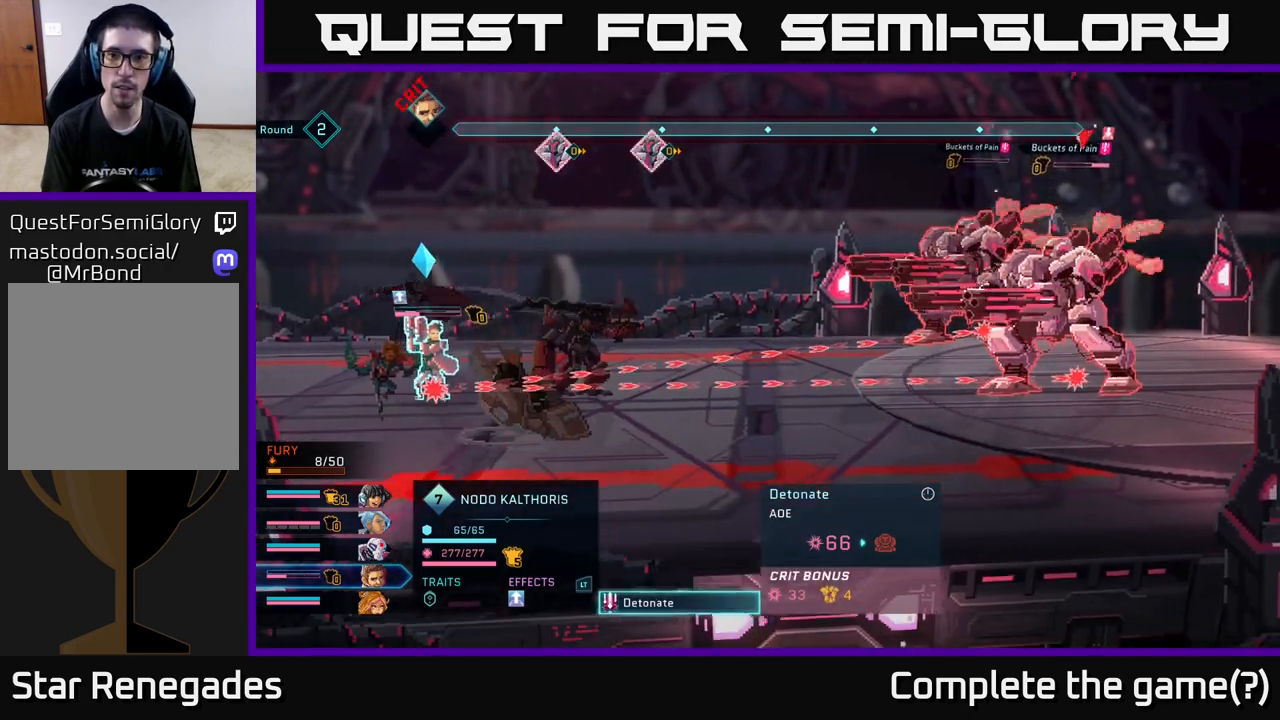
{"buttons": [], "left_stick": "center", "right_stick": "center", "events": [[67, "A", "up"]]}
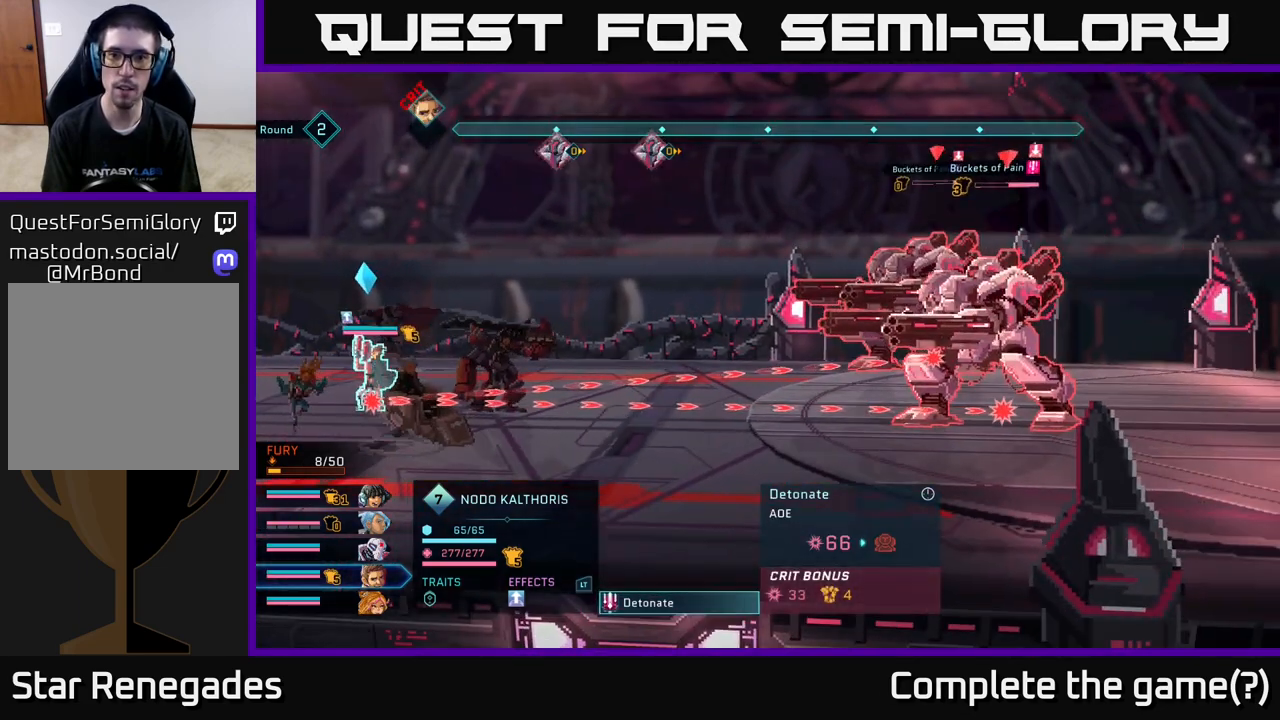
{"buttons": [], "left_stick": "center", "right_stick": "center", "events": []}
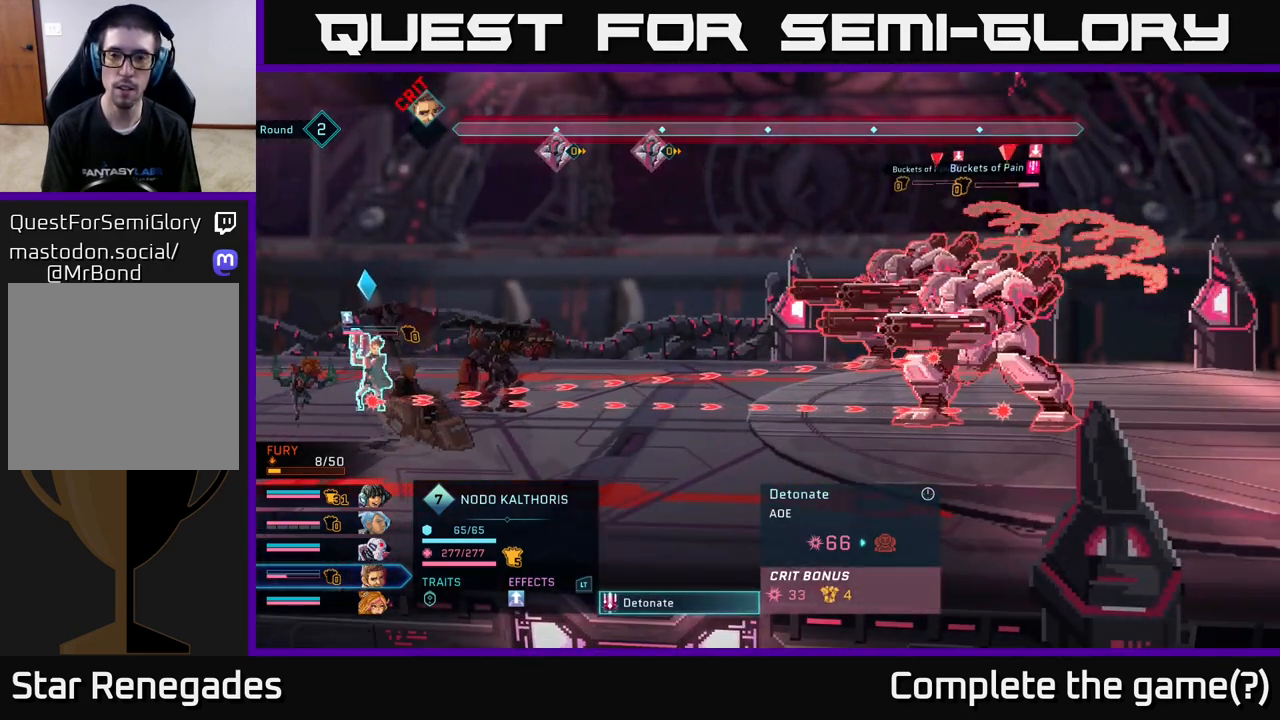
{"buttons": [], "left_stick": "center", "right_stick": "center", "events": []}
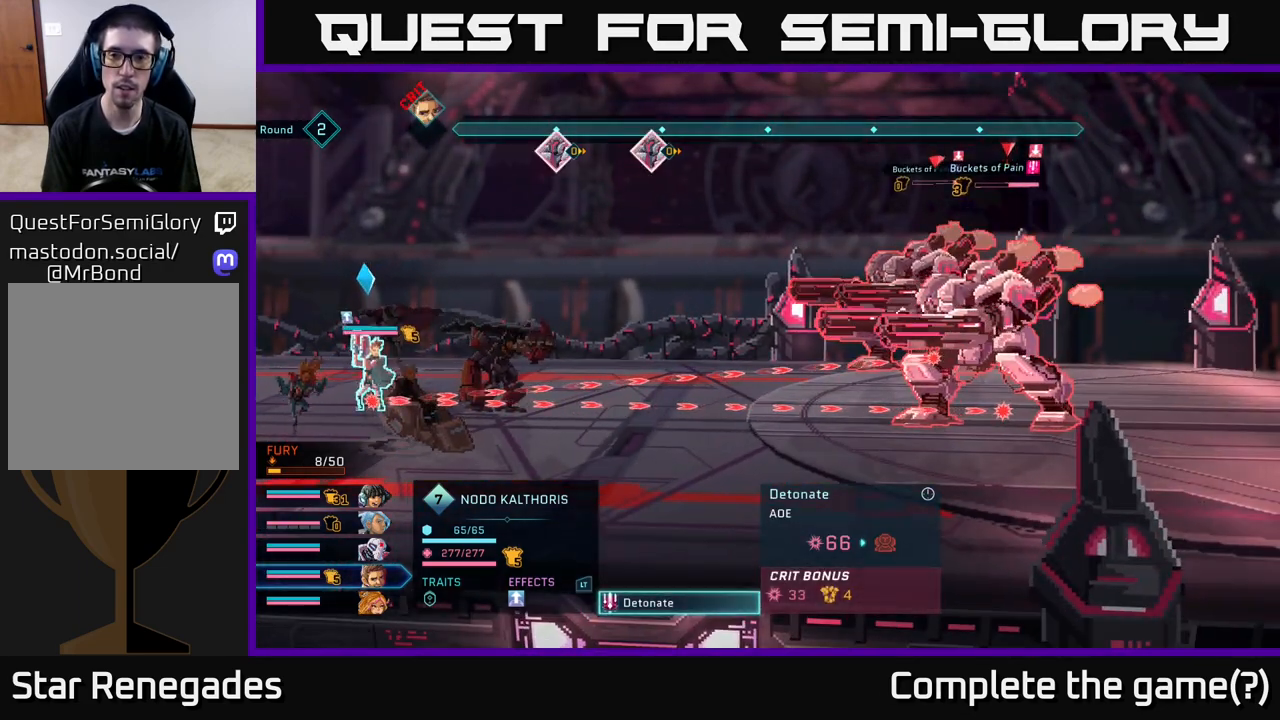
{"buttons": [], "left_stick": "center", "right_stick": "center", "events": []}
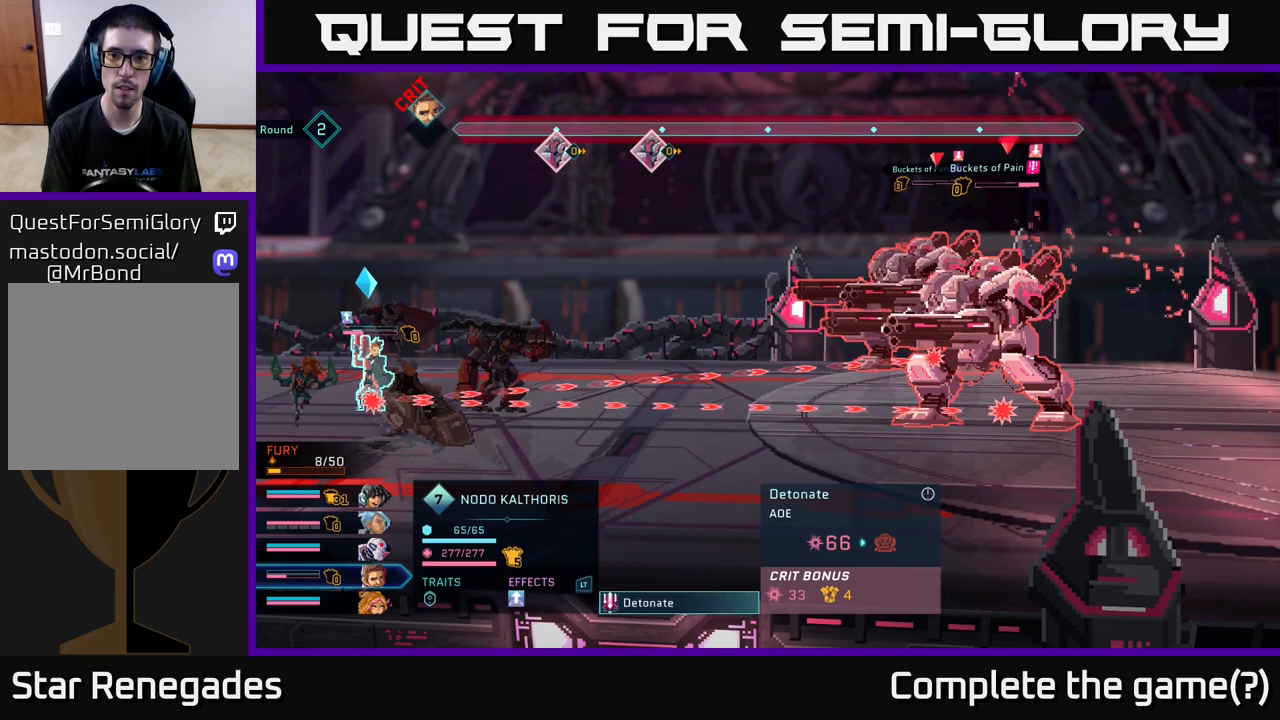
{"buttons": [], "left_stick": "center", "right_stick": "center", "events": []}
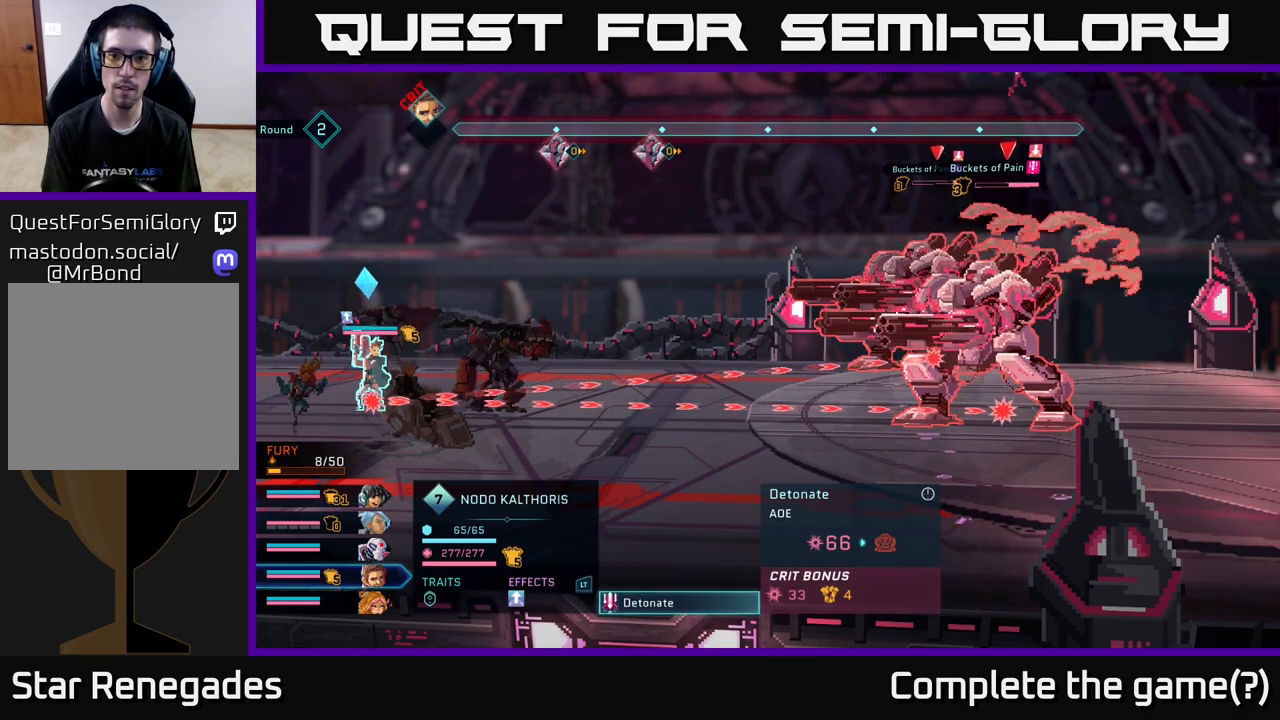
{"buttons": [], "left_stick": "center", "right_stick": "center", "events": []}
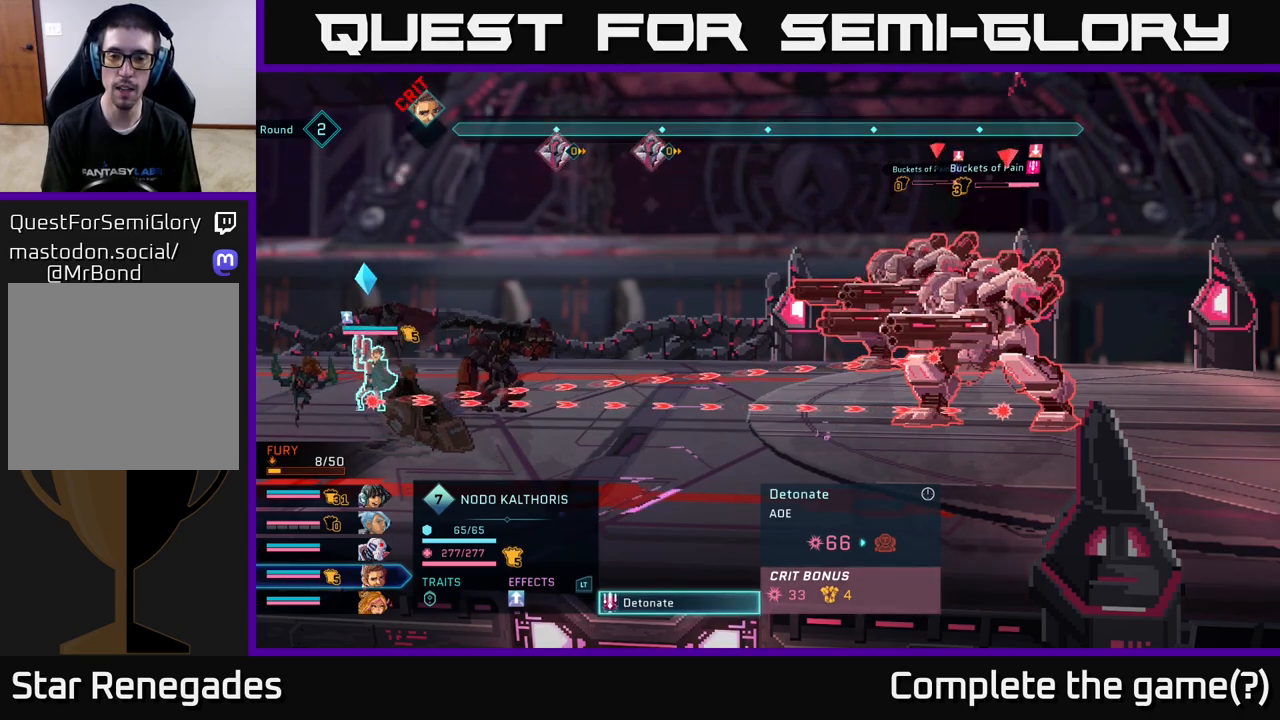
{"buttons": [], "left_stick": "center", "right_stick": "center", "events": []}
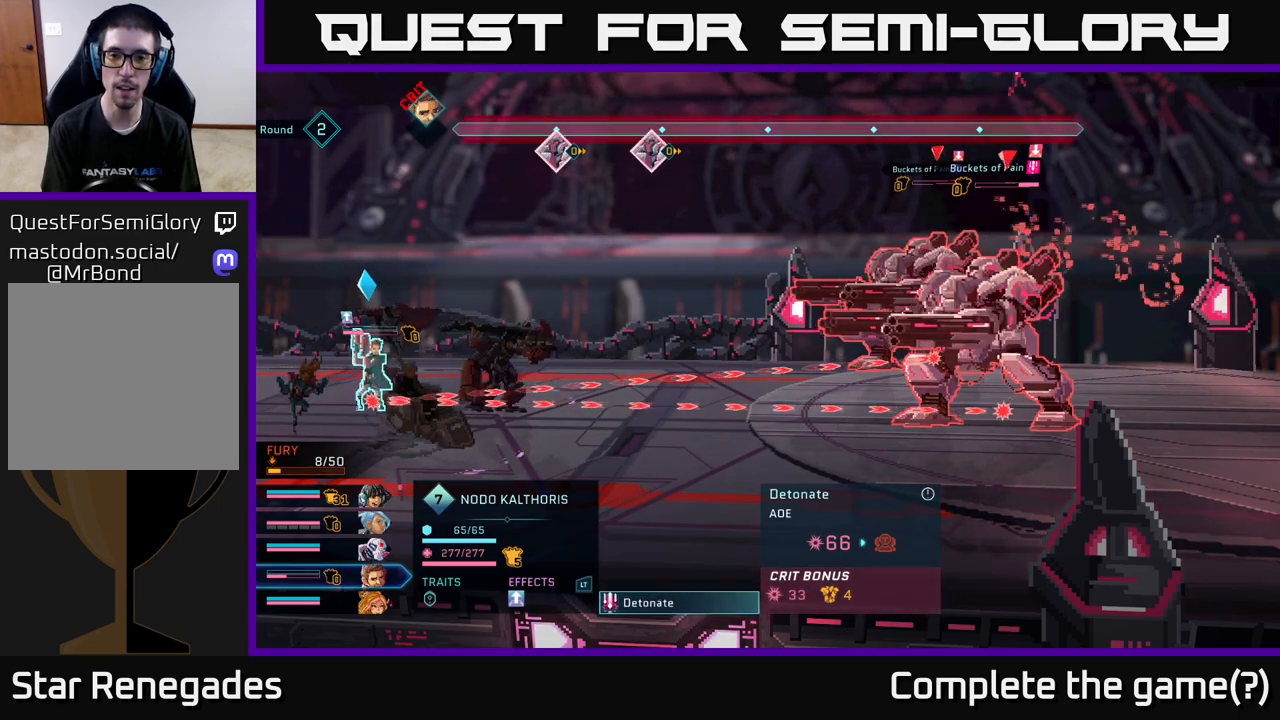
{"buttons": [], "left_stick": "center", "right_stick": "center", "events": []}
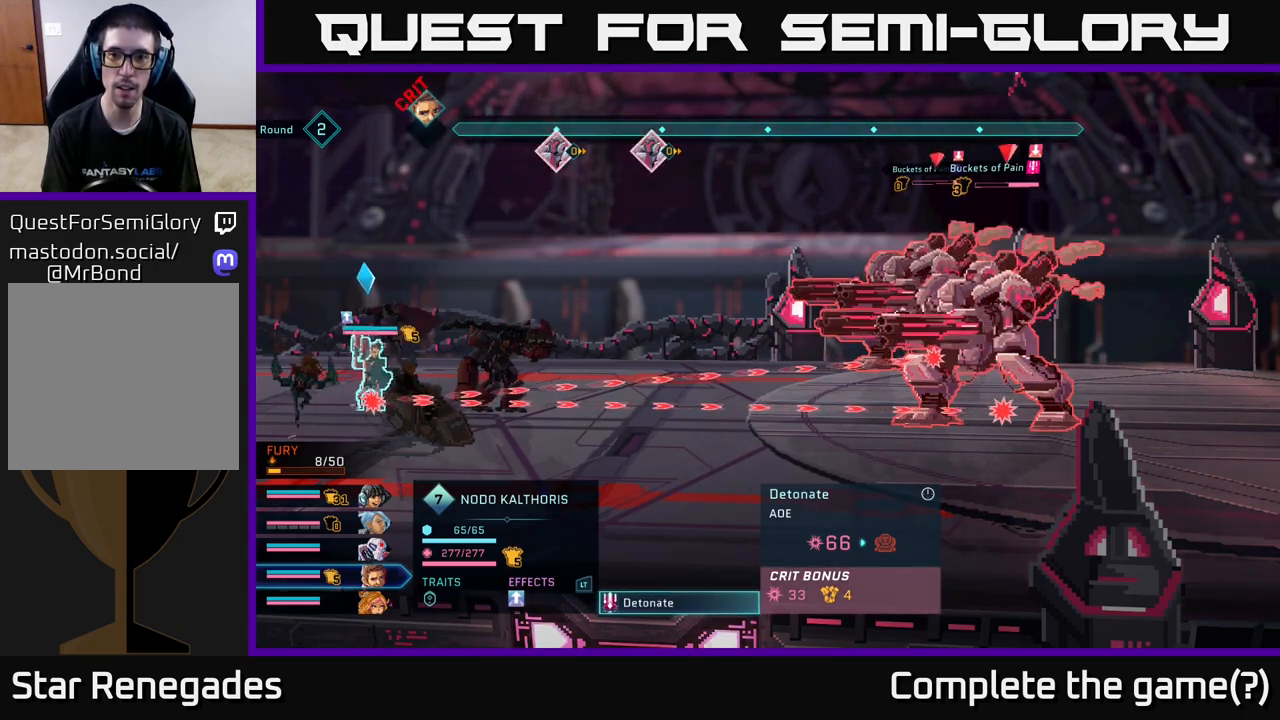
{"buttons": [], "left_stick": "center", "right_stick": "center", "events": []}
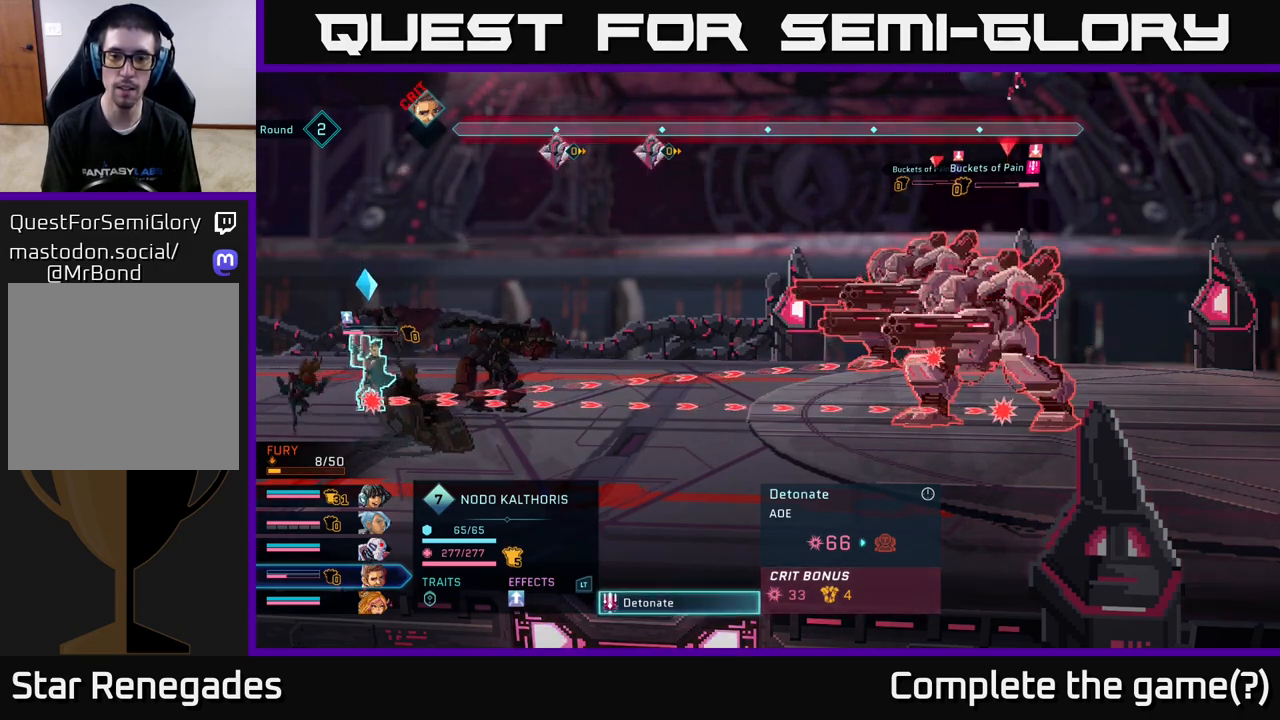
{"buttons": [], "left_stick": "center", "right_stick": "center", "events": []}
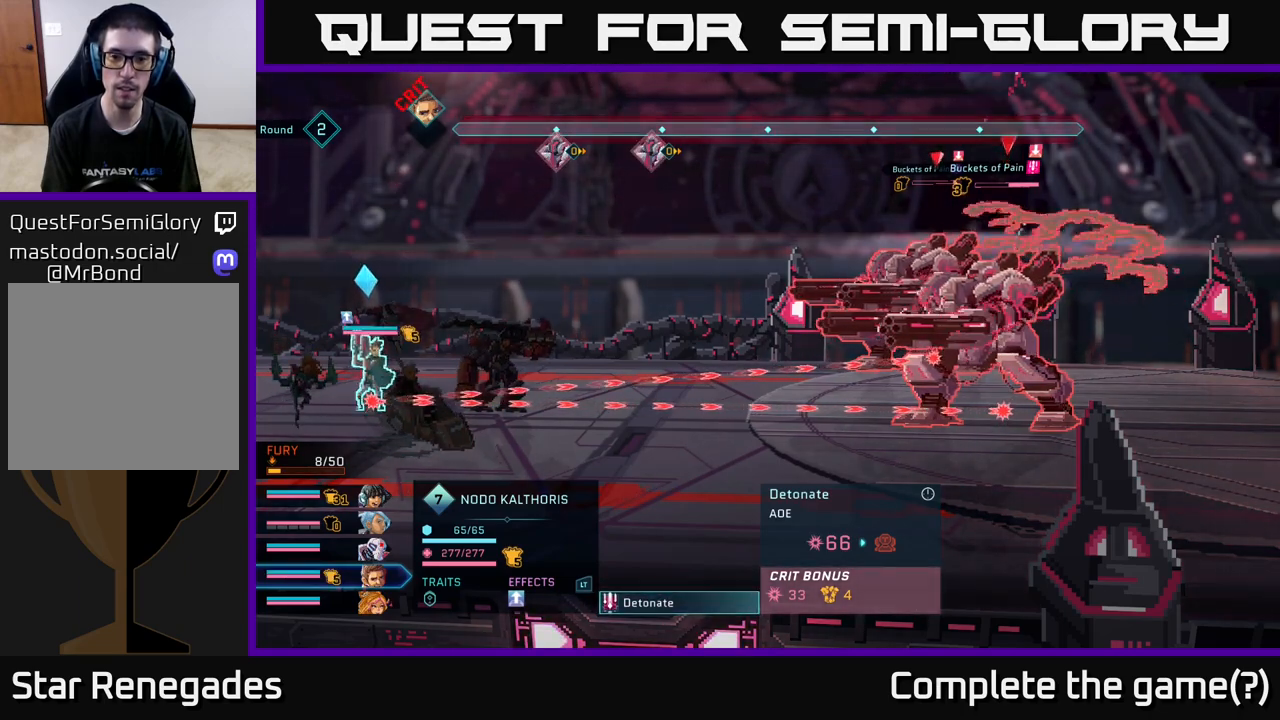
{"buttons": [], "left_stick": "center", "right_stick": "center", "events": []}
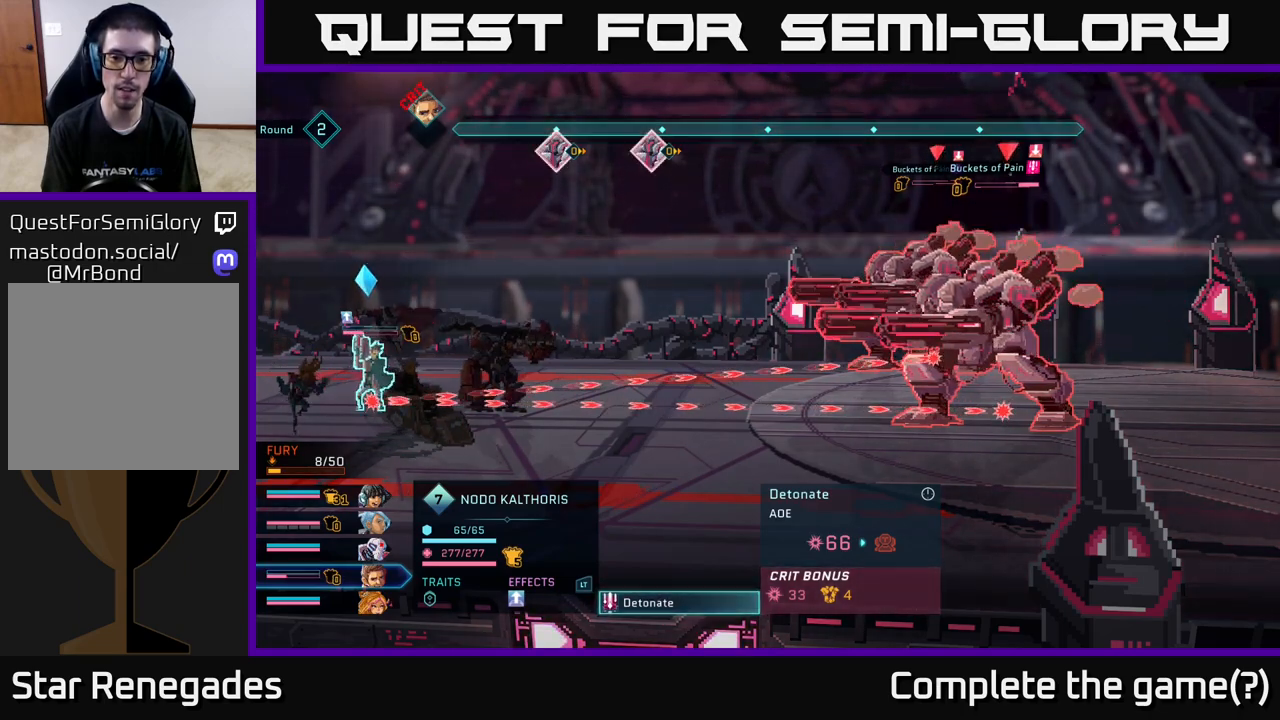
{"buttons": [], "left_stick": "center", "right_stick": "center", "events": [[350, "A", "down"], [433, "A", "up"]]}